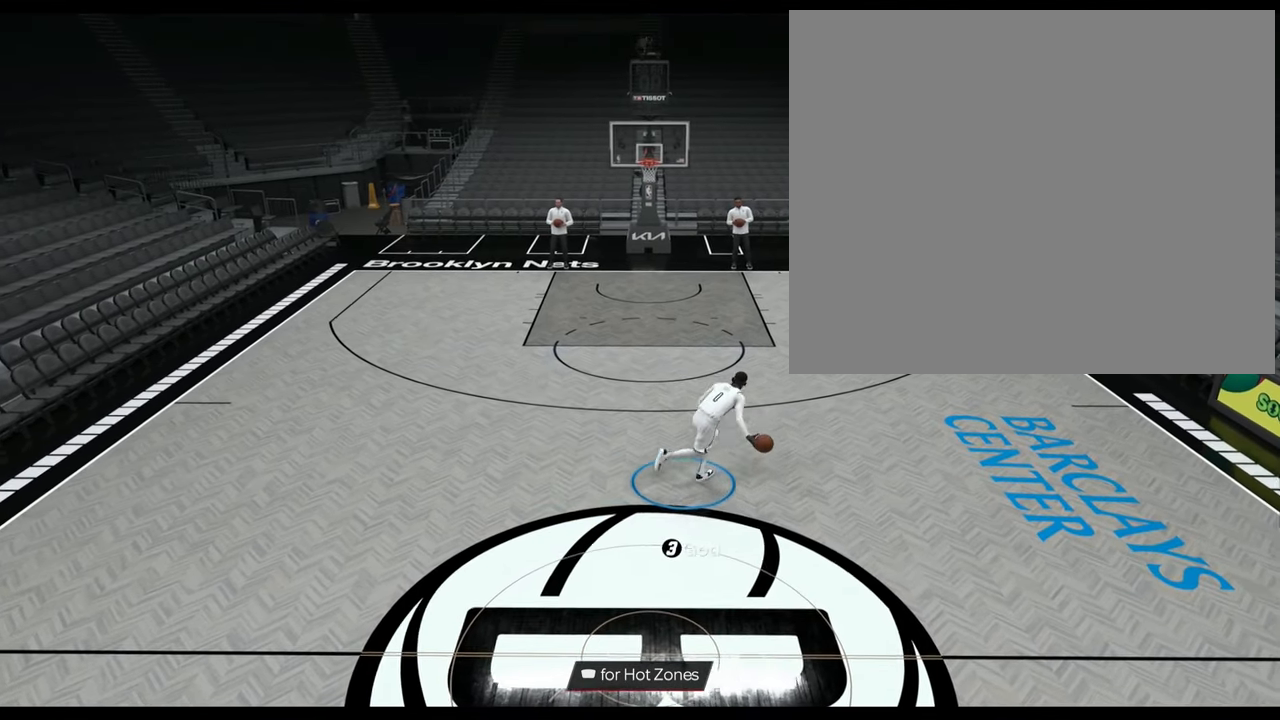
Gameplay with a controller (PlayStation layout); each line is a JSON object with the inputs held at the frame after it. "events" lists button and stick changes between this image and that frame as [ms after this image, input, new state], when the widget could be followed in between.
{"buttons": ["R2"], "left_stick": "center", "right_stick": "center", "events": [[66, "R2", "up"], [316, "R2", "down"], [316, "right_stick", "up-left"], [417, "right_stick", "center"]]}
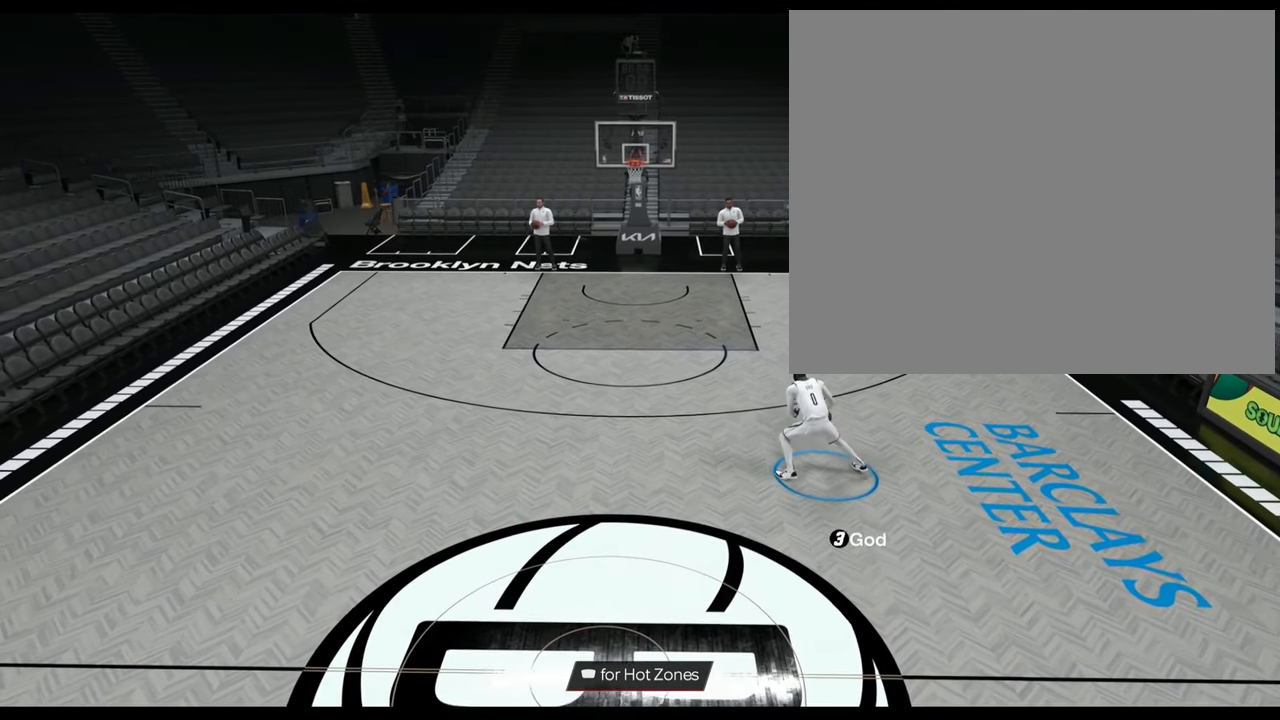
{"buttons": ["R2"], "left_stick": "up", "right_stick": "center", "events": [[334, "right_stick", "up-right"], [367, "left_stick", "up"], [417, "right_stick", "center"]]}
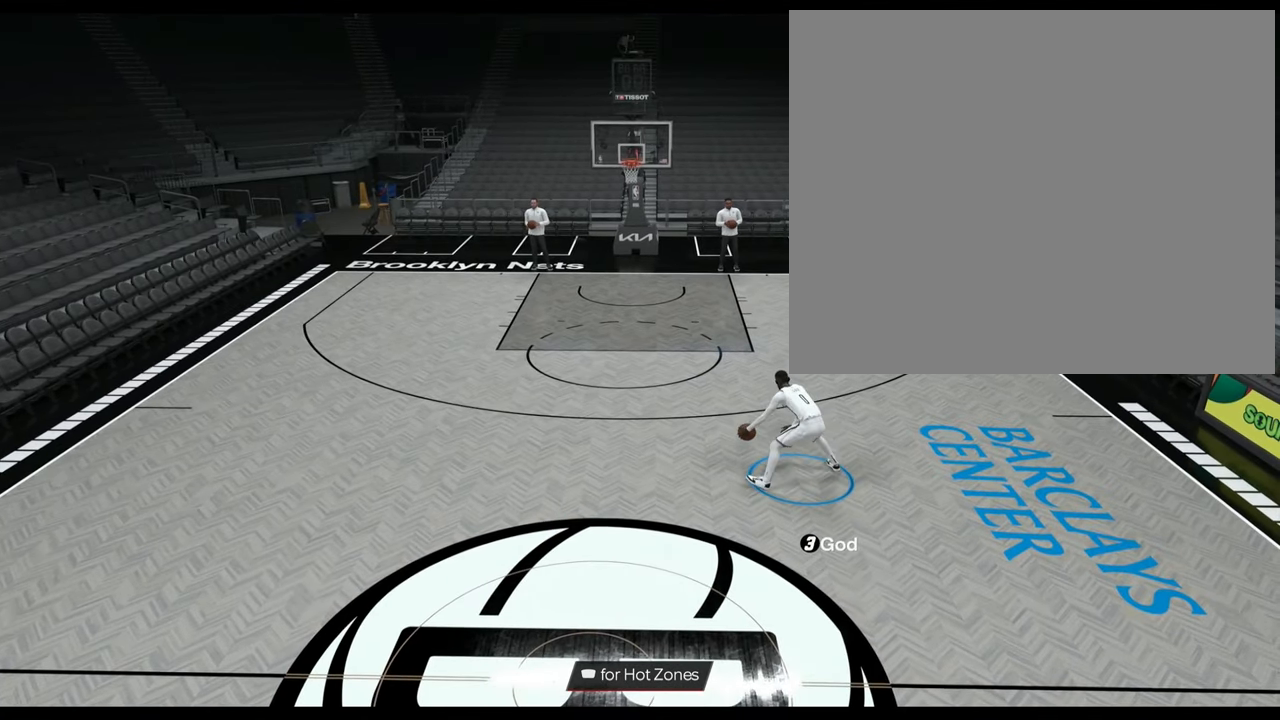
{"buttons": ["R2"], "left_stick": "up-right", "right_stick": "center", "events": [[333, "left_stick", "up-right"]]}
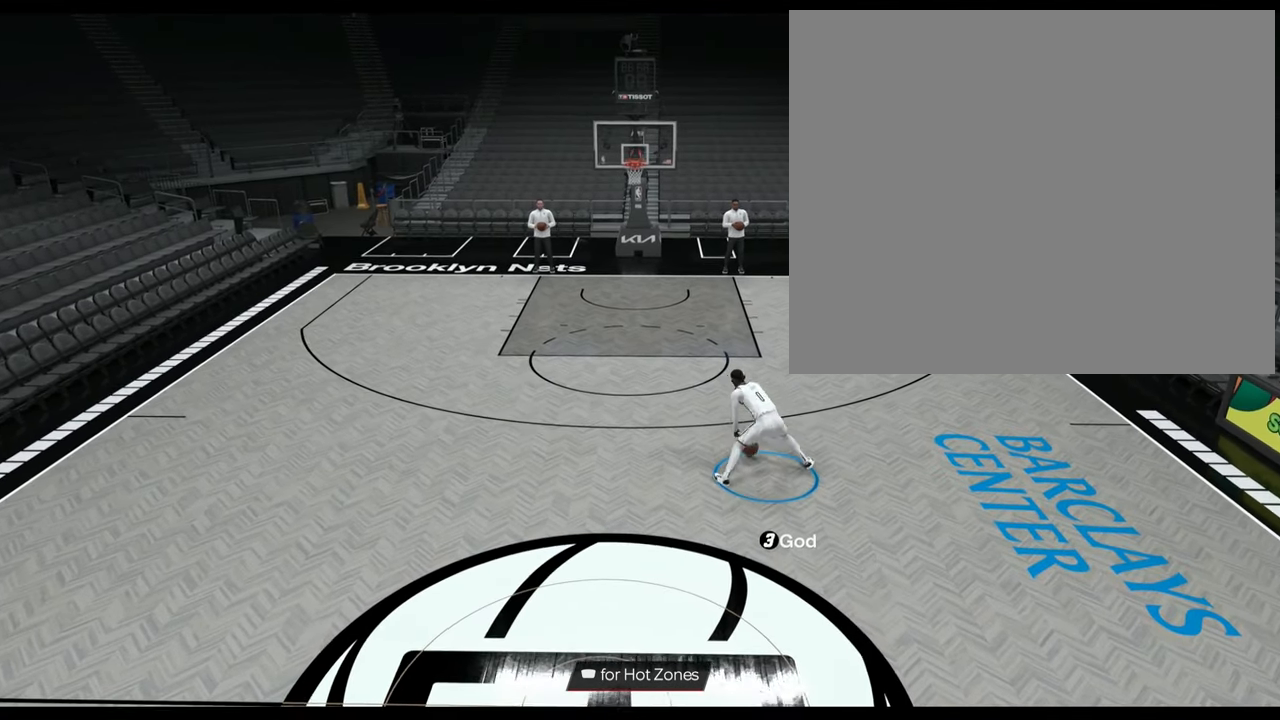
{"buttons": [], "left_stick": "center", "right_stick": "center", "events": [[217, "R2", "up"], [217, "left_stick", "center"]]}
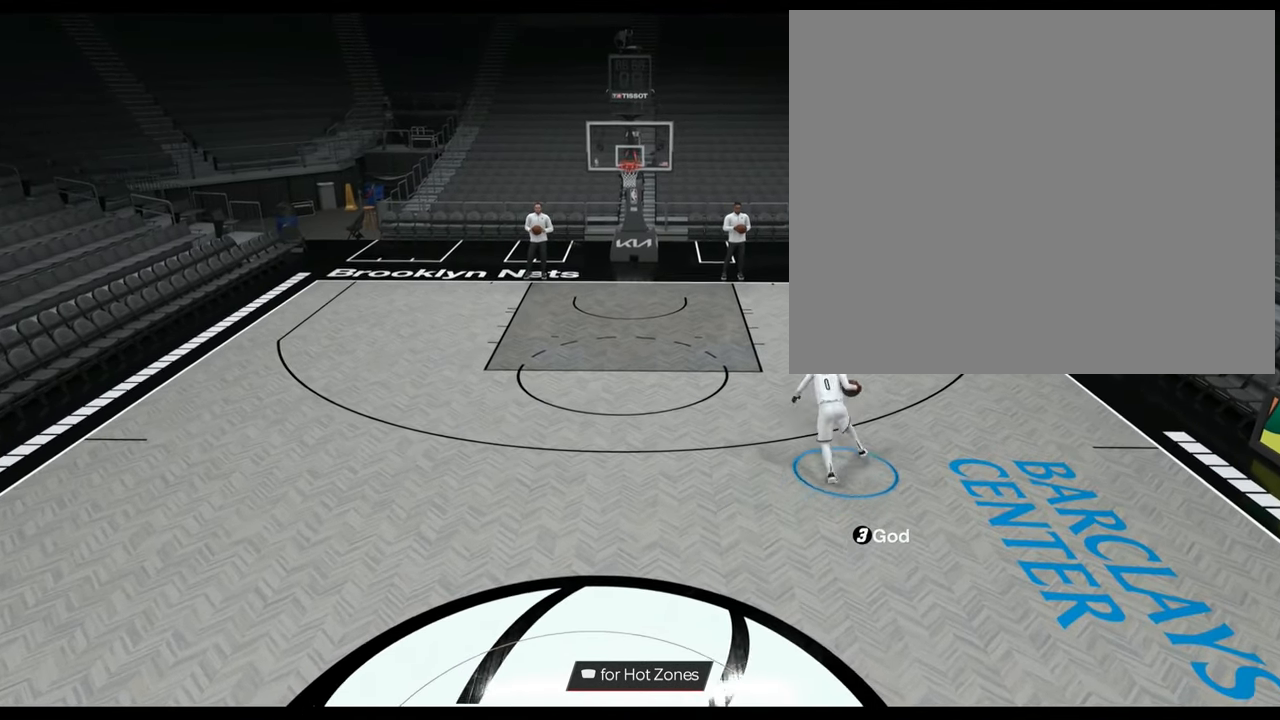
{"buttons": [], "left_stick": "down-left", "right_stick": "center", "events": [[250, "left_stick", "down-left"]]}
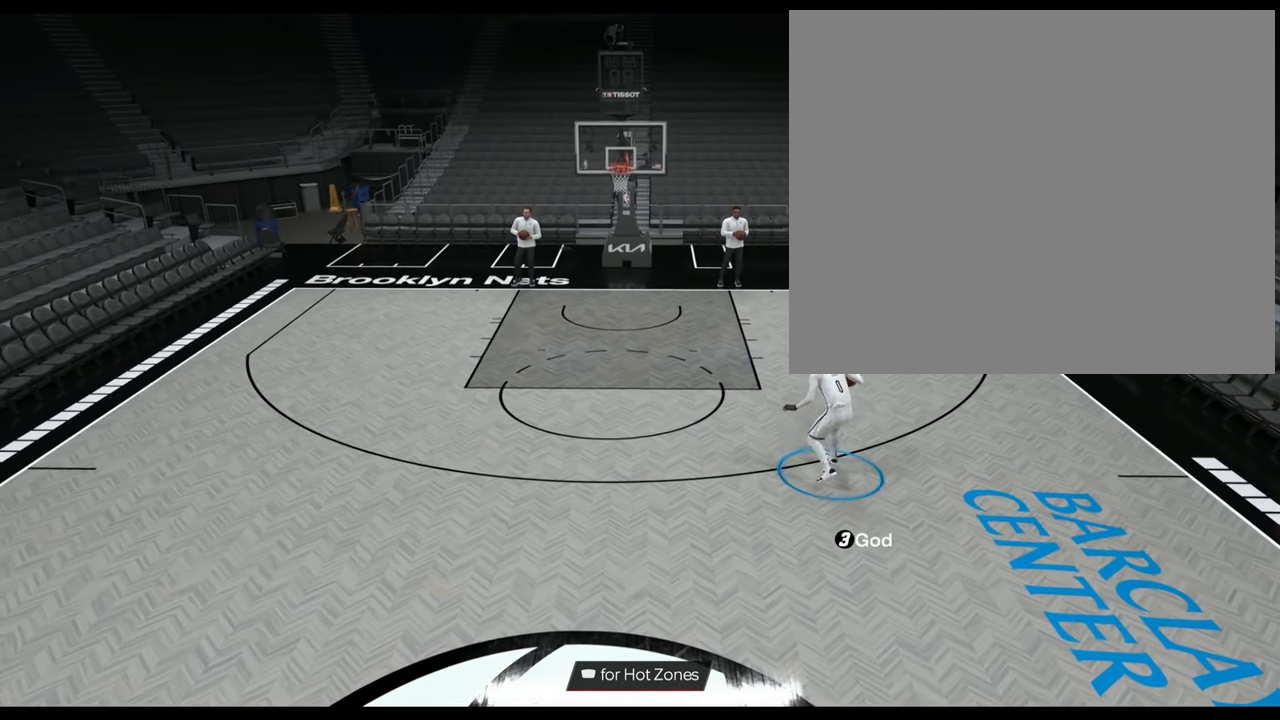
{"buttons": [], "left_stick": "down-left", "right_stick": "center", "events": []}
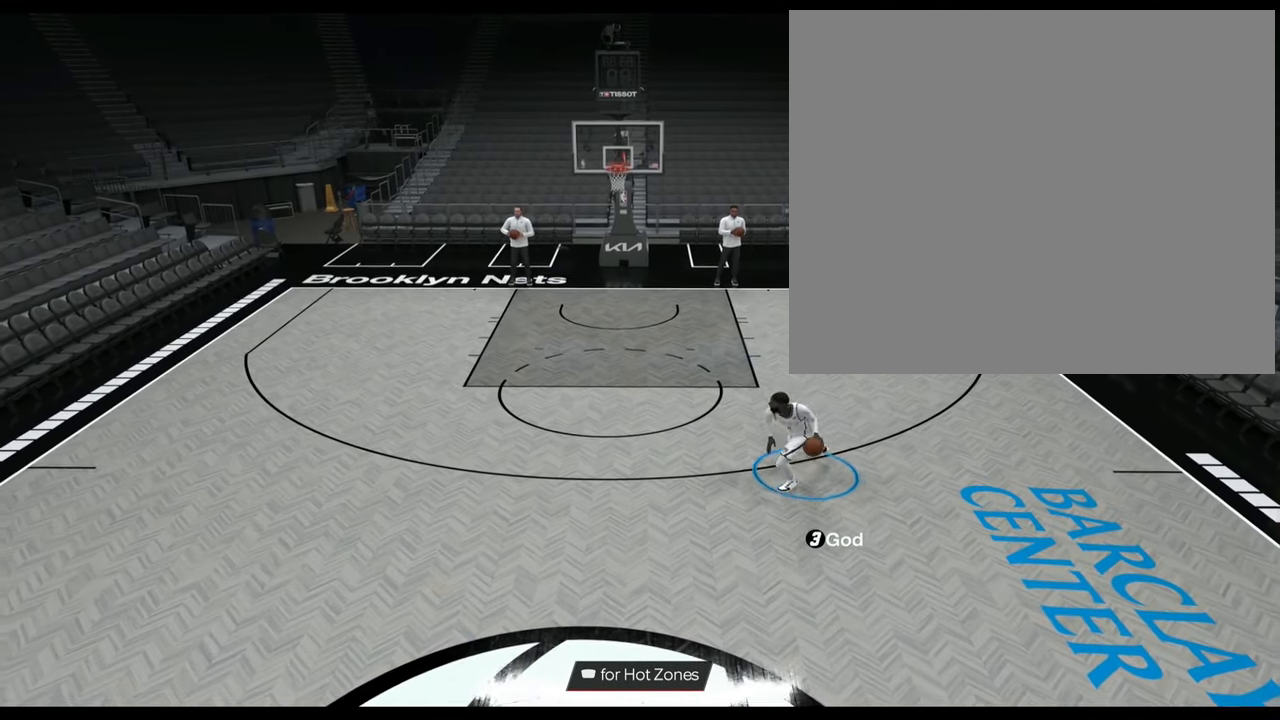
{"buttons": [], "left_stick": "down-left", "right_stick": "center", "events": []}
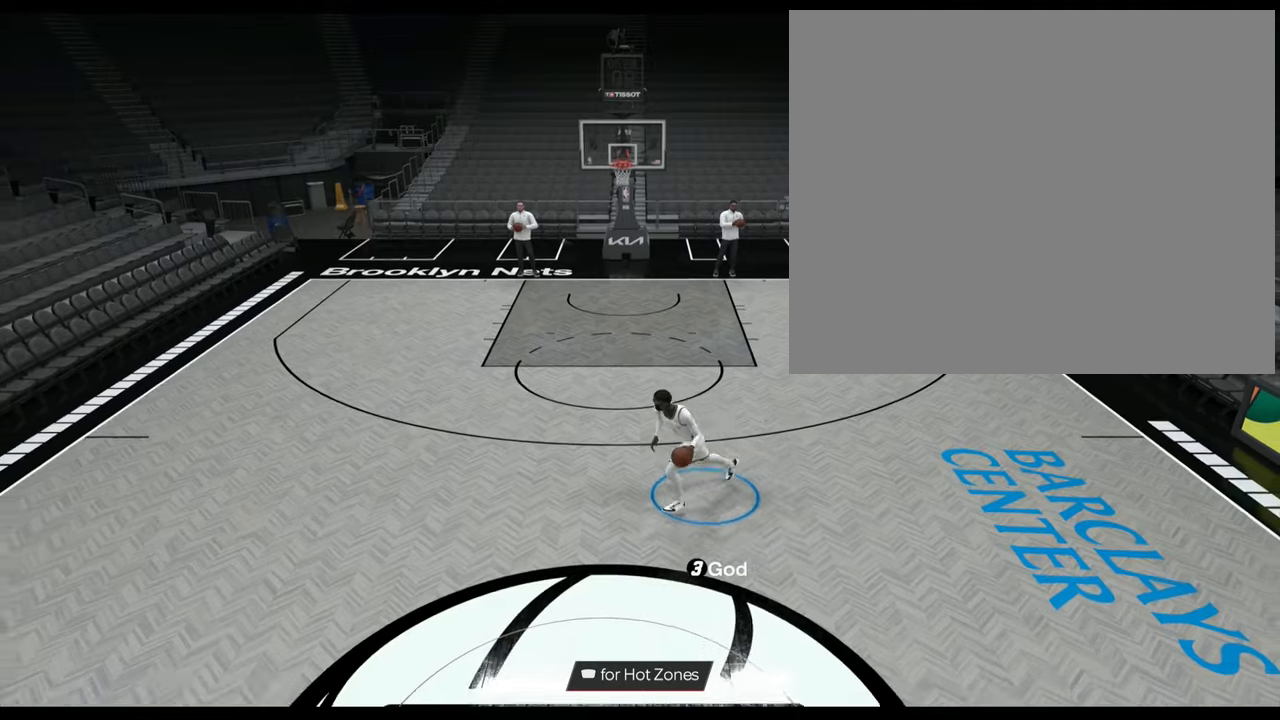
{"buttons": [], "left_stick": "down-right", "right_stick": "center", "events": [[334, "left_stick", "down-right"]]}
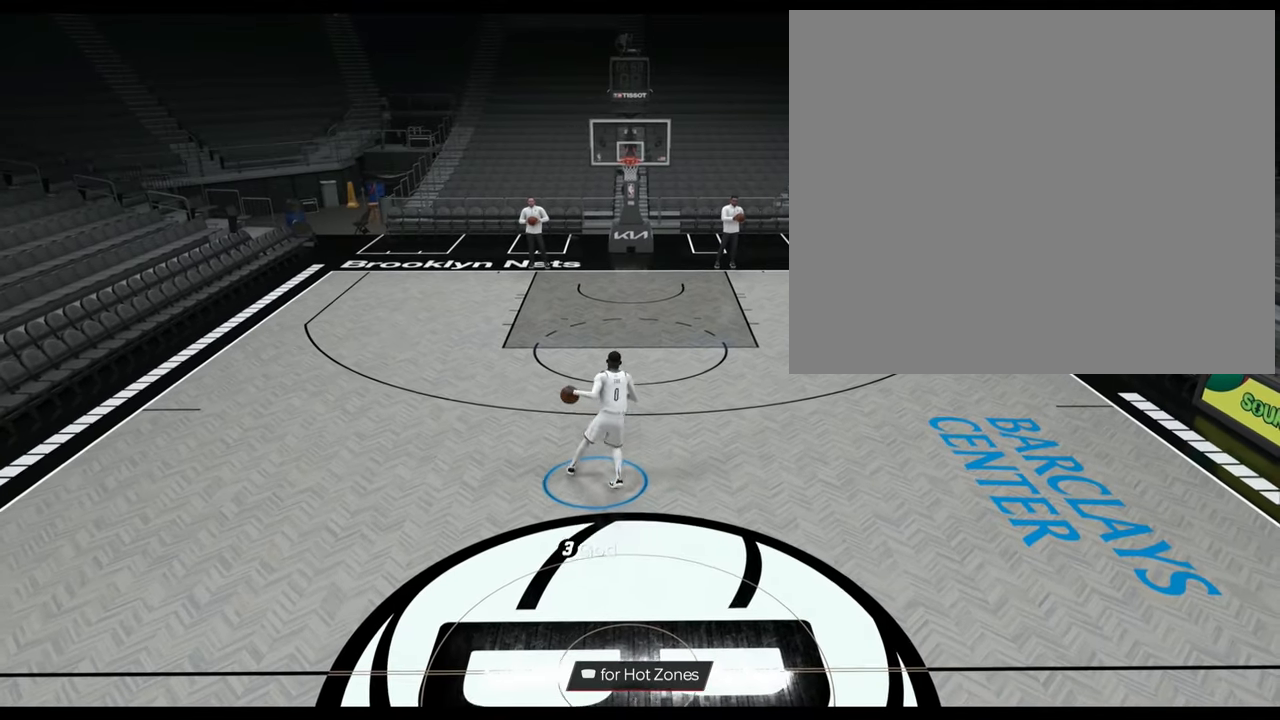
{"buttons": [], "left_stick": "down-right", "right_stick": "center", "events": []}
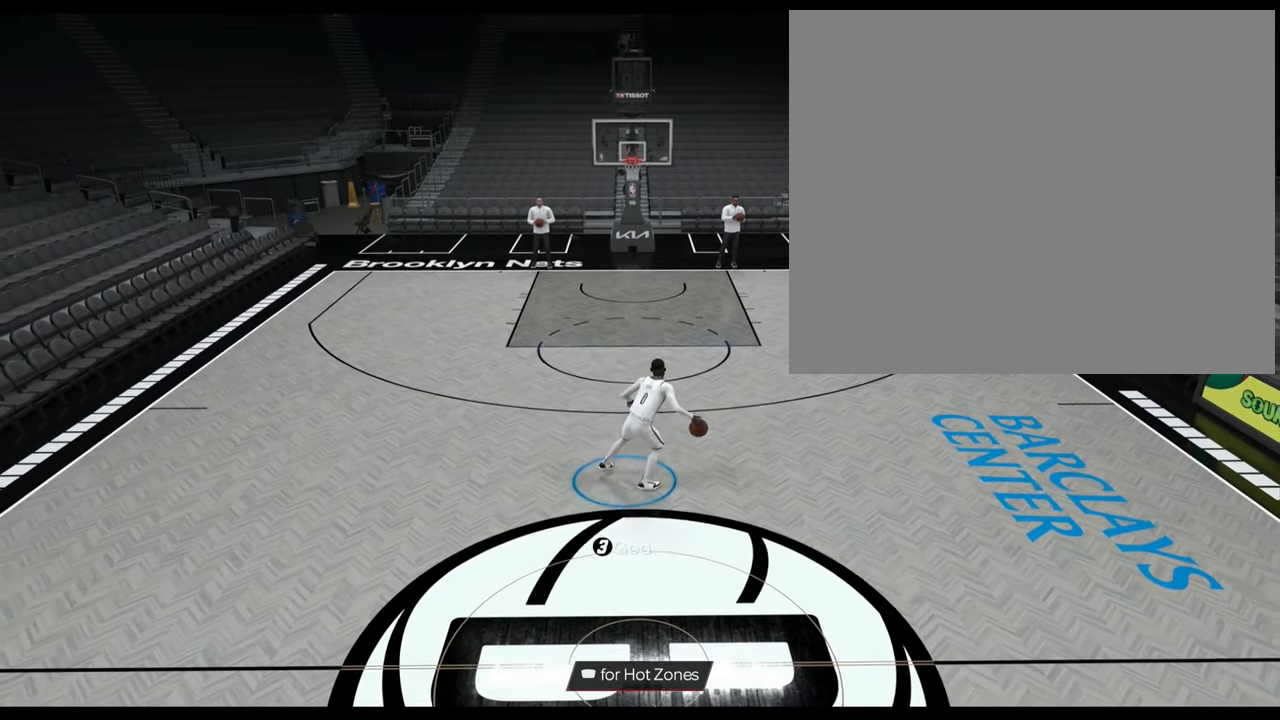
{"buttons": ["R2"], "left_stick": "center", "right_stick": "center", "events": [[151, "left_stick", "center"], [317, "R2", "down"], [317, "right_stick", "up-left"], [434, "right_stick", "center"]]}
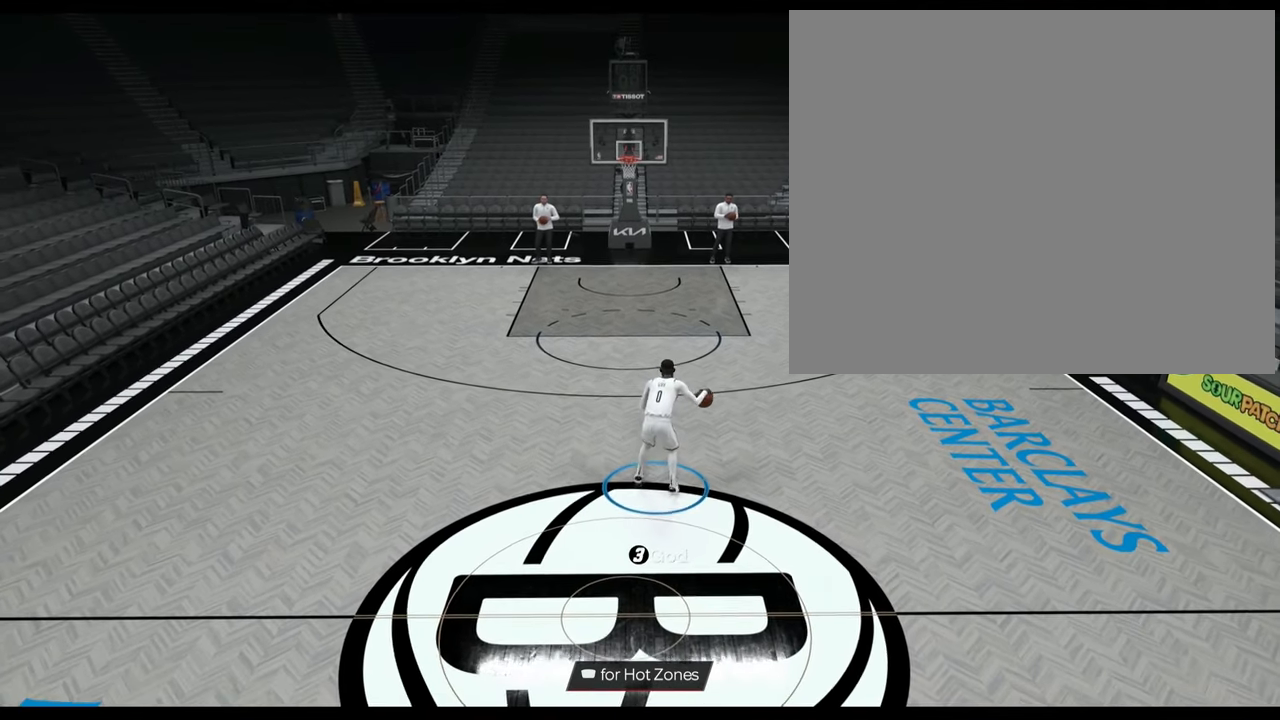
{"buttons": [], "left_stick": "center", "right_stick": "center", "events": [[417, "R2", "up"]]}
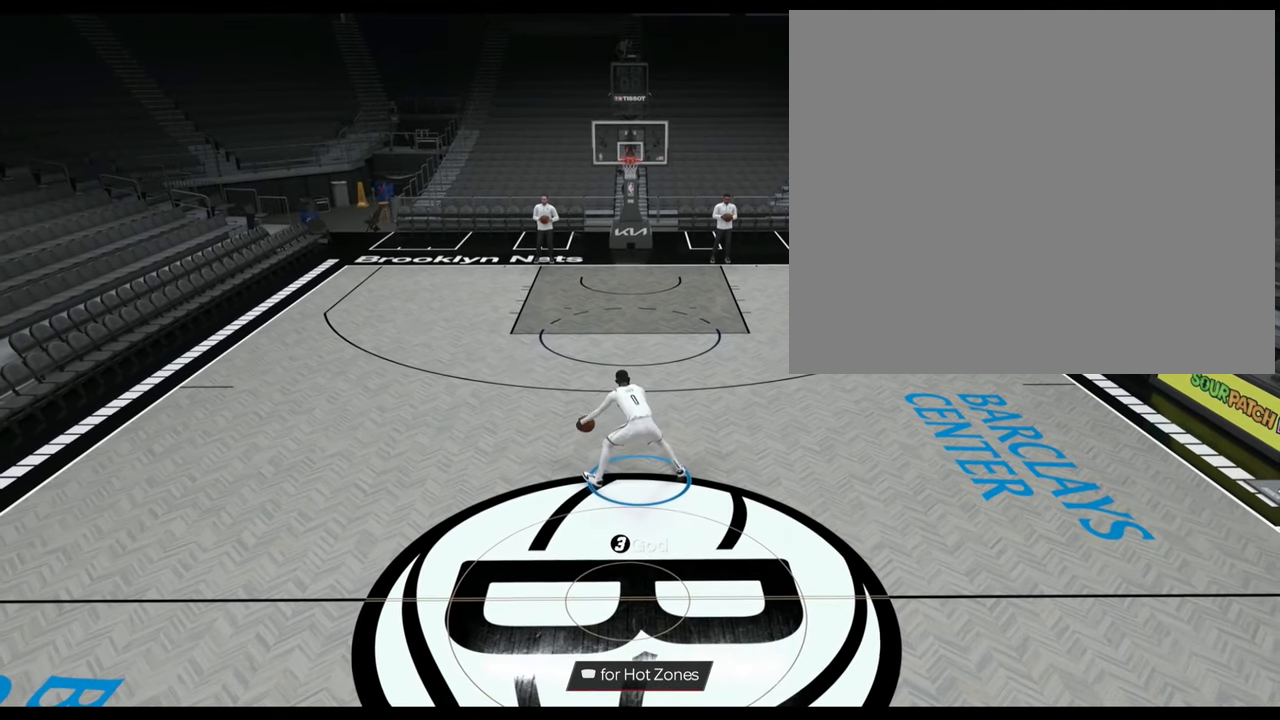
{"buttons": [], "left_stick": "down-right", "right_stick": "center", "events": [[434, "left_stick", "down-right"]]}
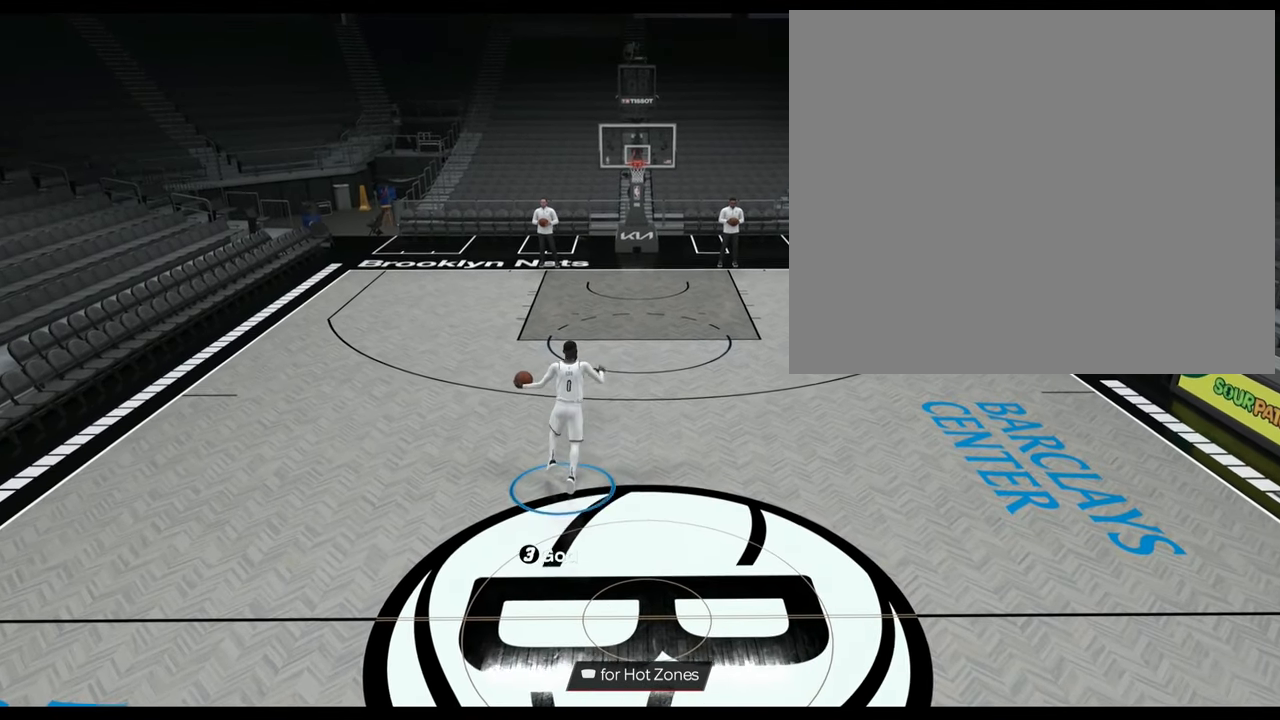
{"buttons": [], "left_stick": "center", "right_stick": "center", "events": [[317, "left_stick", "down"], [467, "left_stick", "center"]]}
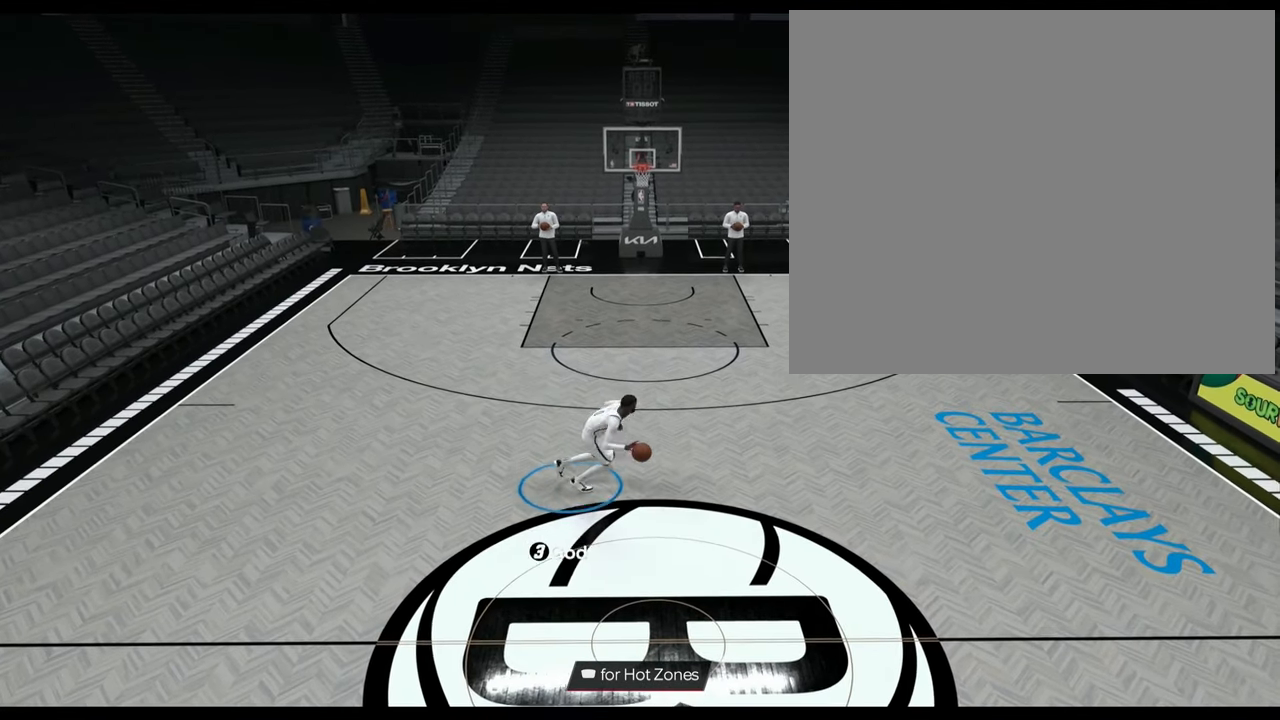
{"buttons": [], "left_stick": "center", "right_stick": "center", "events": []}
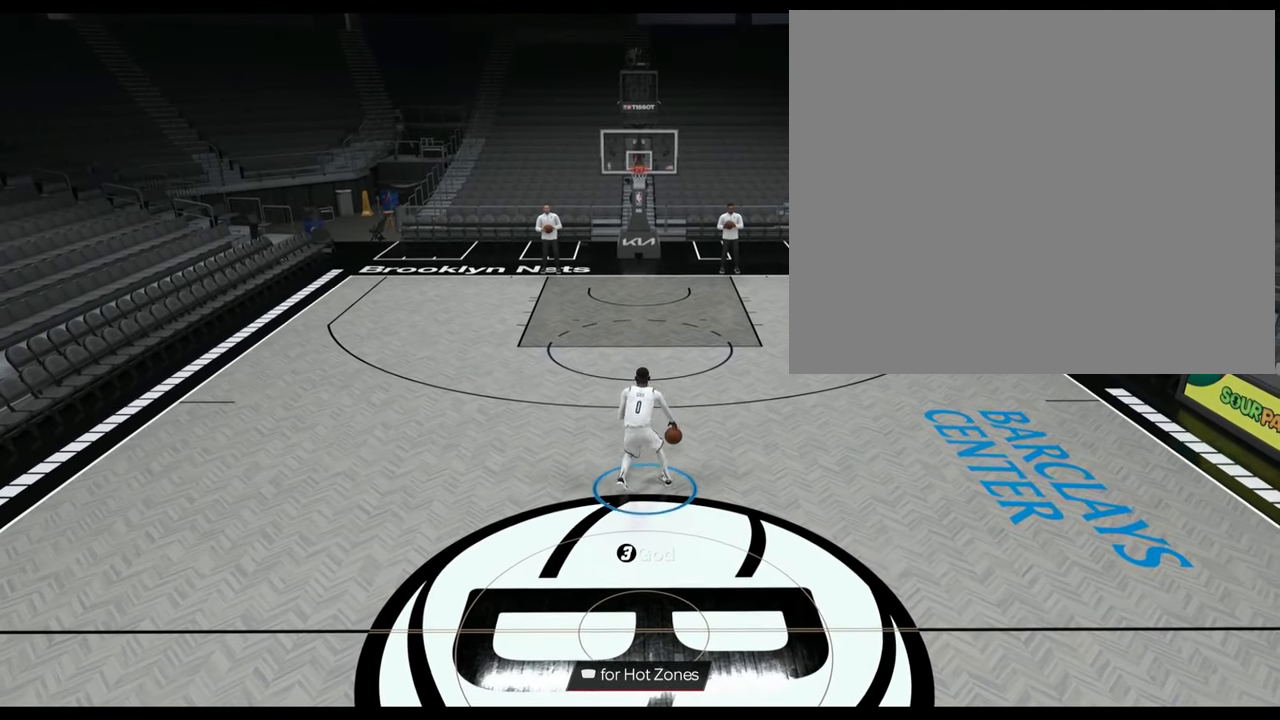
{"buttons": [], "left_stick": "center", "right_stick": "center", "events": []}
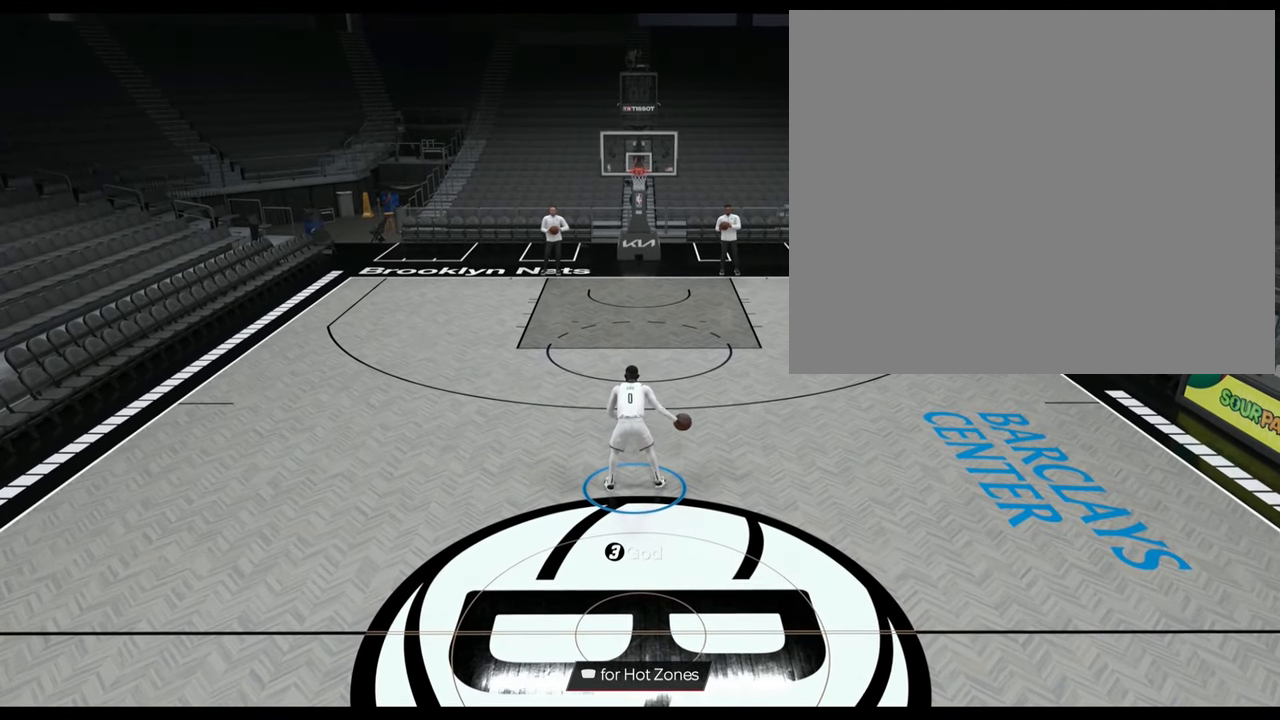
{"buttons": [], "left_stick": "center", "right_stick": "center", "events": []}
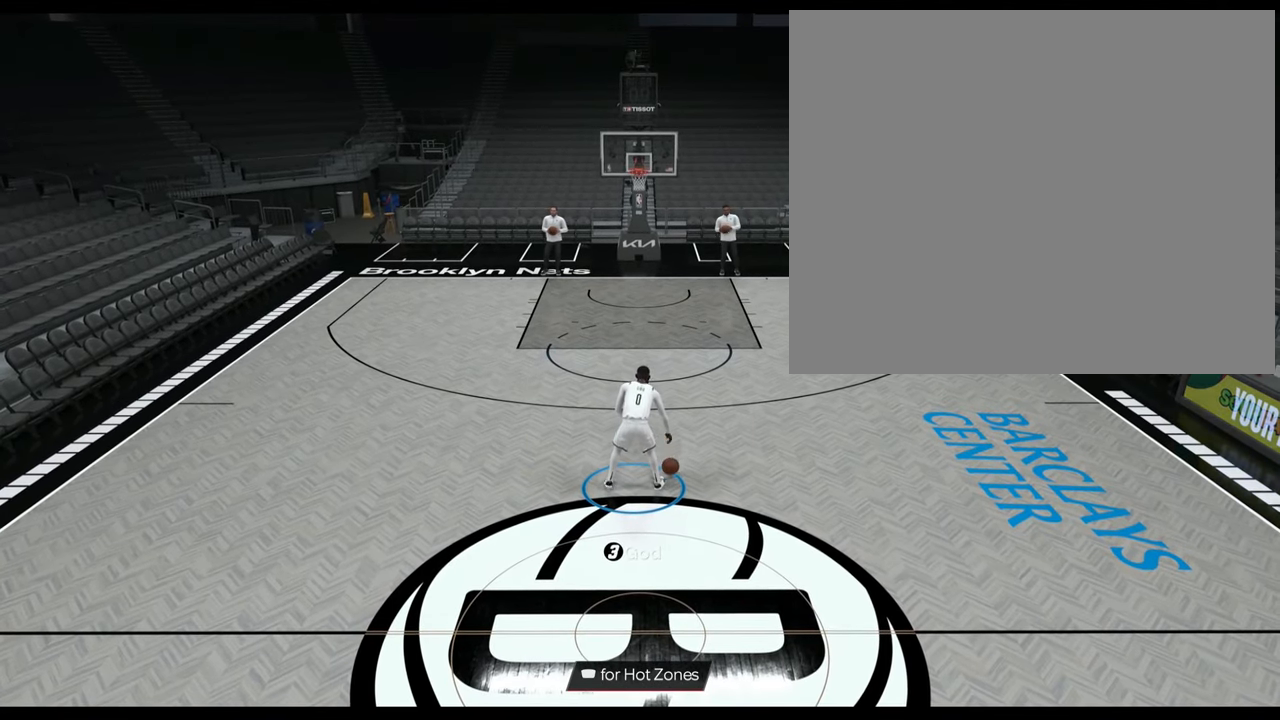
{"buttons": ["R2"], "left_stick": "center", "right_stick": "center", "events": [[233, "R2", "down"], [233, "right_stick", "up-left"], [334, "right_stick", "center"]]}
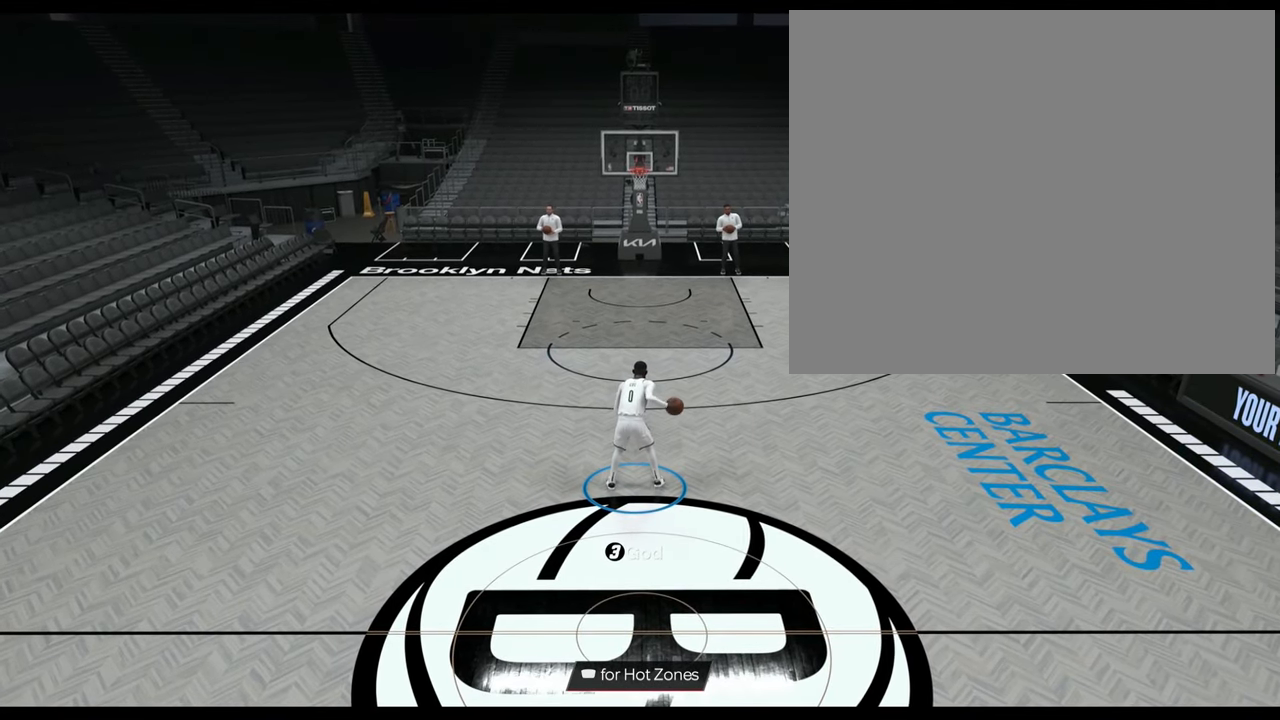
{"buttons": ["R2"], "left_stick": "up", "right_stick": "center", "events": [[167, "left_stick", "up-left"], [167, "right_stick", "right"], [251, "right_stick", "center"], [418, "left_stick", "up"]]}
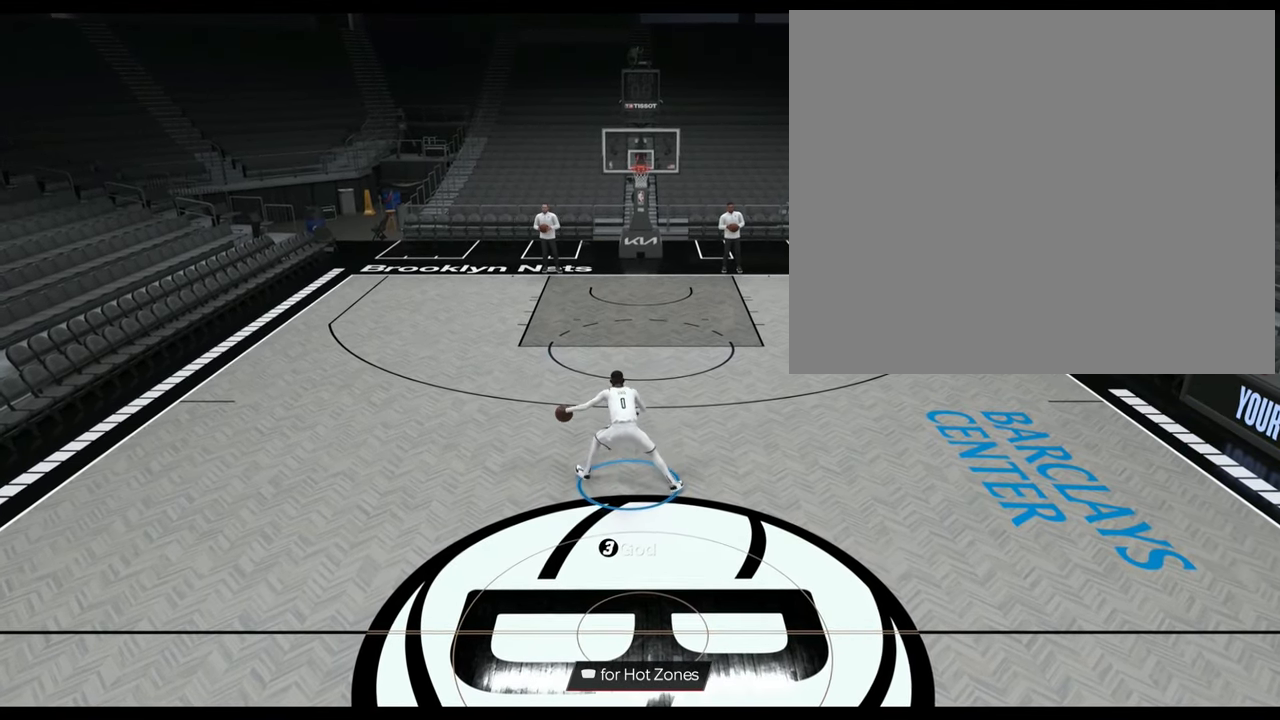
{"buttons": ["R2"], "left_stick": "up-right", "right_stick": "center", "events": [[150, "left_stick", "up-right"]]}
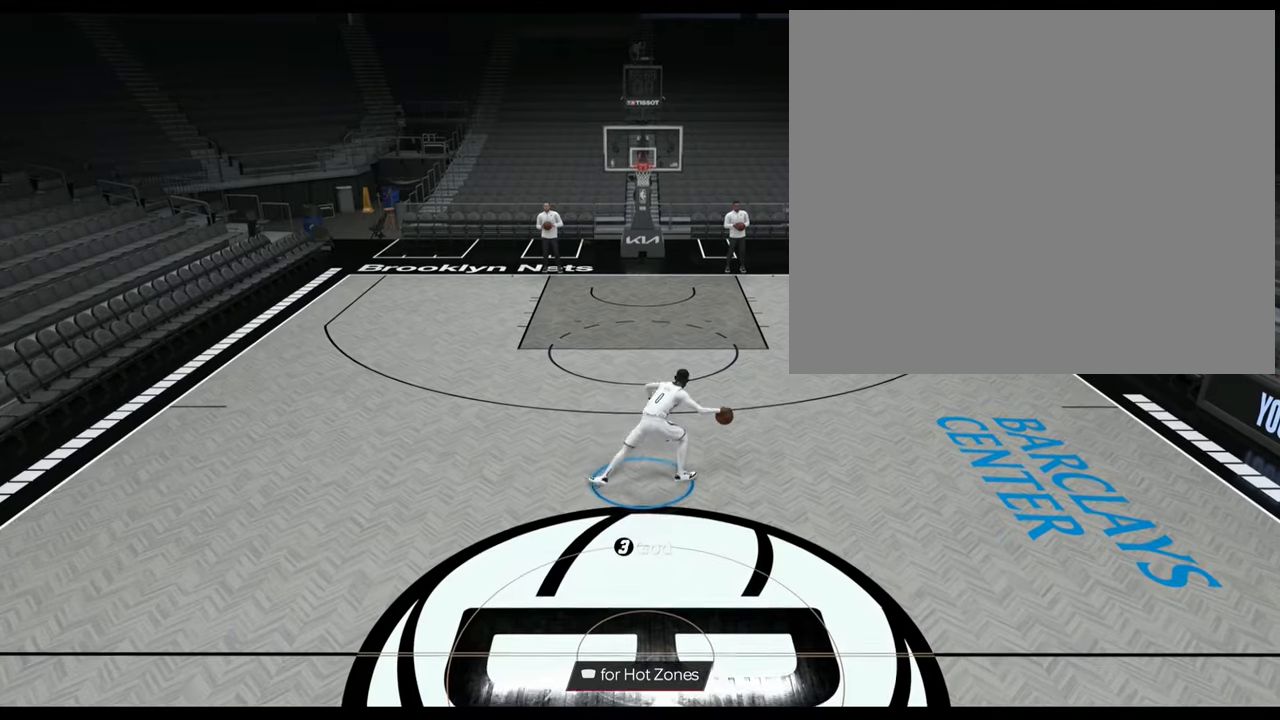
{"buttons": ["R2"], "left_stick": "up-right", "right_stick": "center", "events": []}
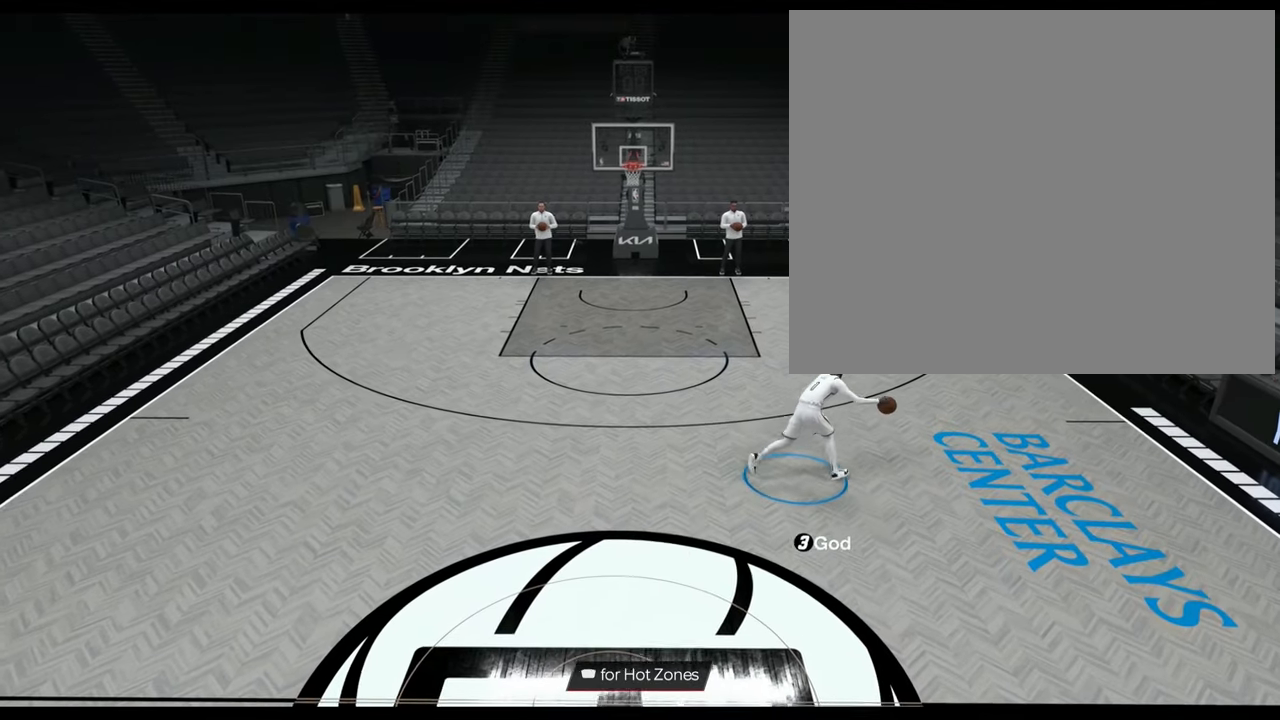
{"buttons": [], "left_stick": "center", "right_stick": "center", "events": [[267, "left_stick", "center"], [284, "R2", "up"]]}
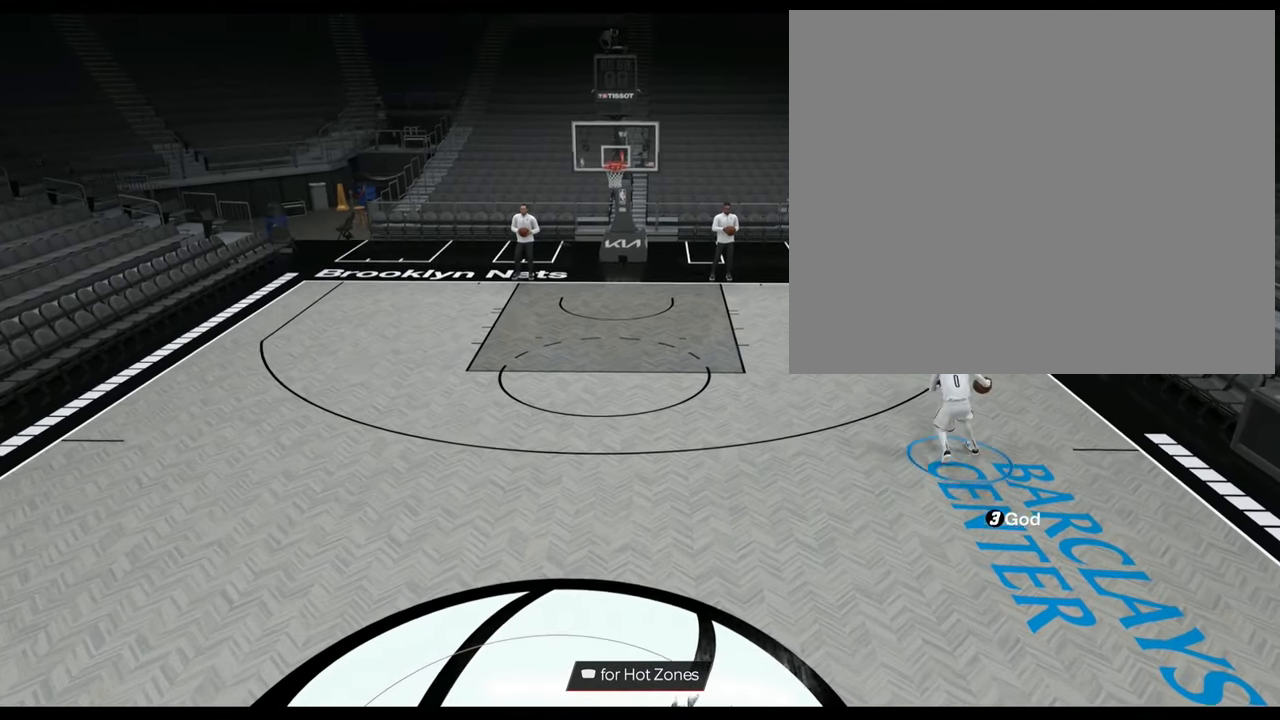
{"buttons": ["R2"], "left_stick": "down-left", "right_stick": "center", "events": [[100, "left_stick", "left"], [116, "R2", "down"], [350, "left_stick", "down-left"]]}
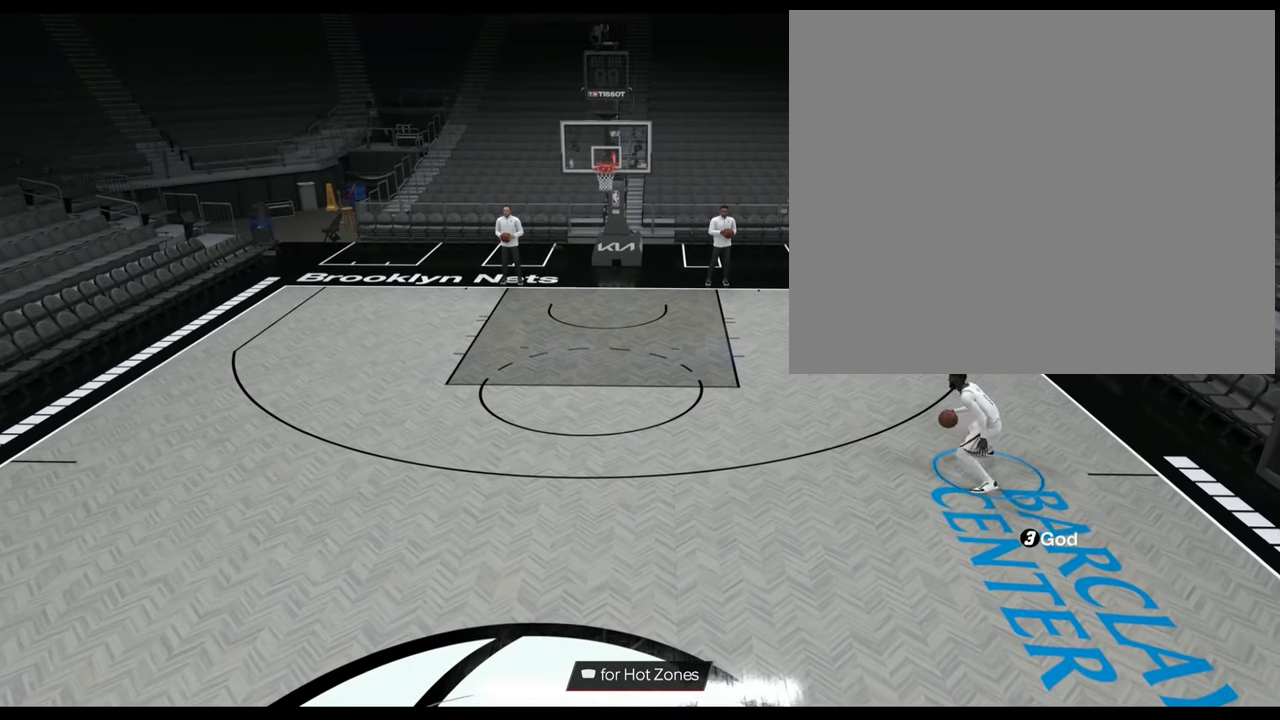
{"buttons": ["R2"], "left_stick": "down-left", "right_stick": "center", "events": []}
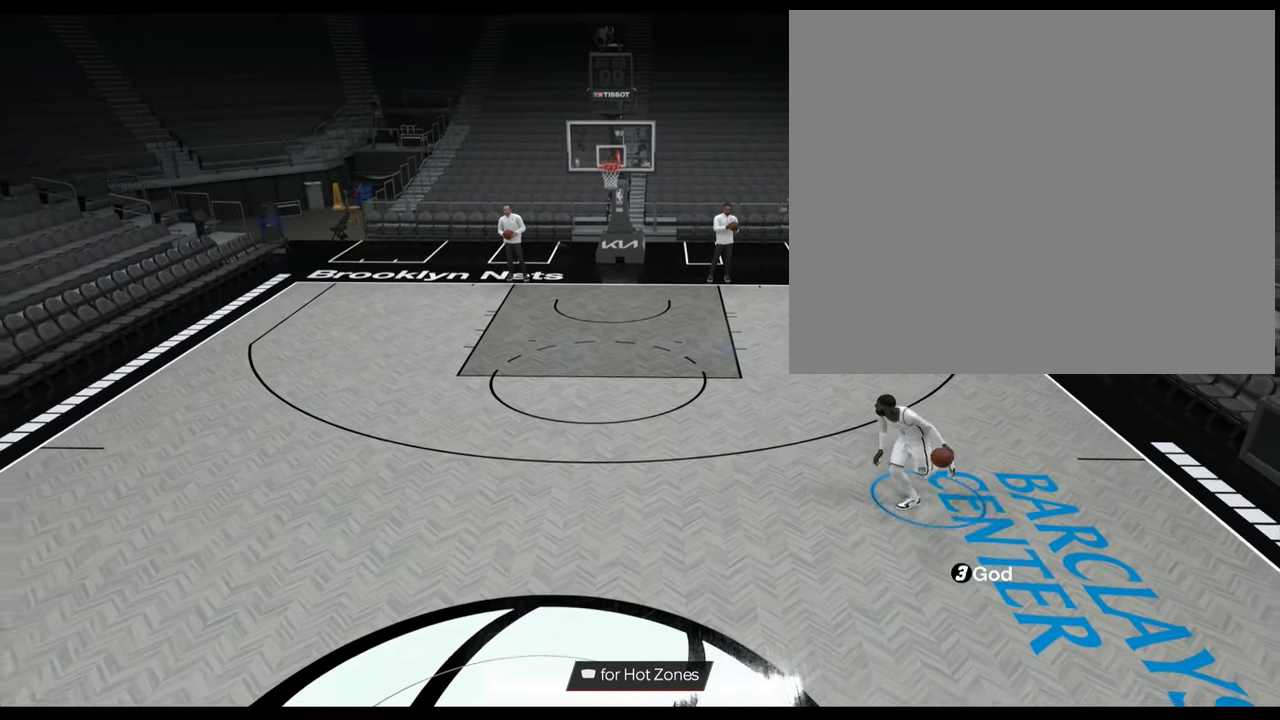
{"buttons": ["R2"], "left_stick": "left", "right_stick": "center", "events": [[216, "left_stick", "left"]]}
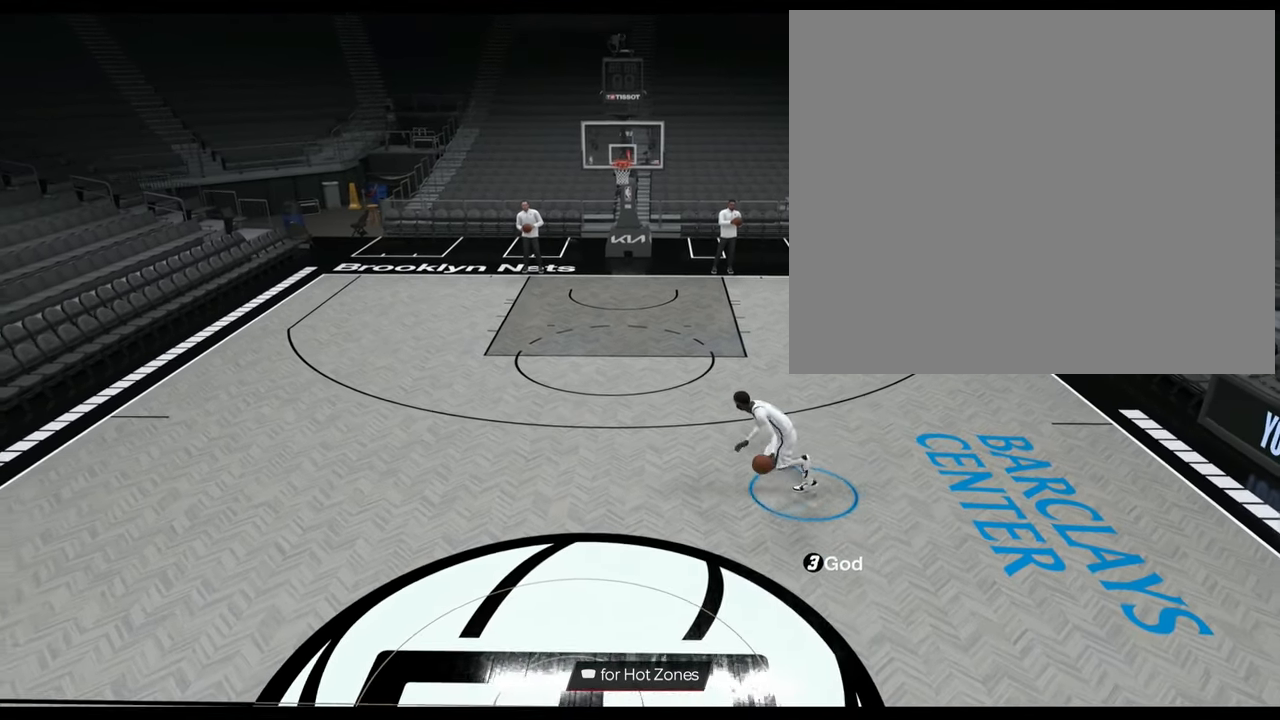
{"buttons": ["L2"], "left_stick": "left", "right_stick": "center", "events": [[367, "R2", "up"], [384, "L2", "down"]]}
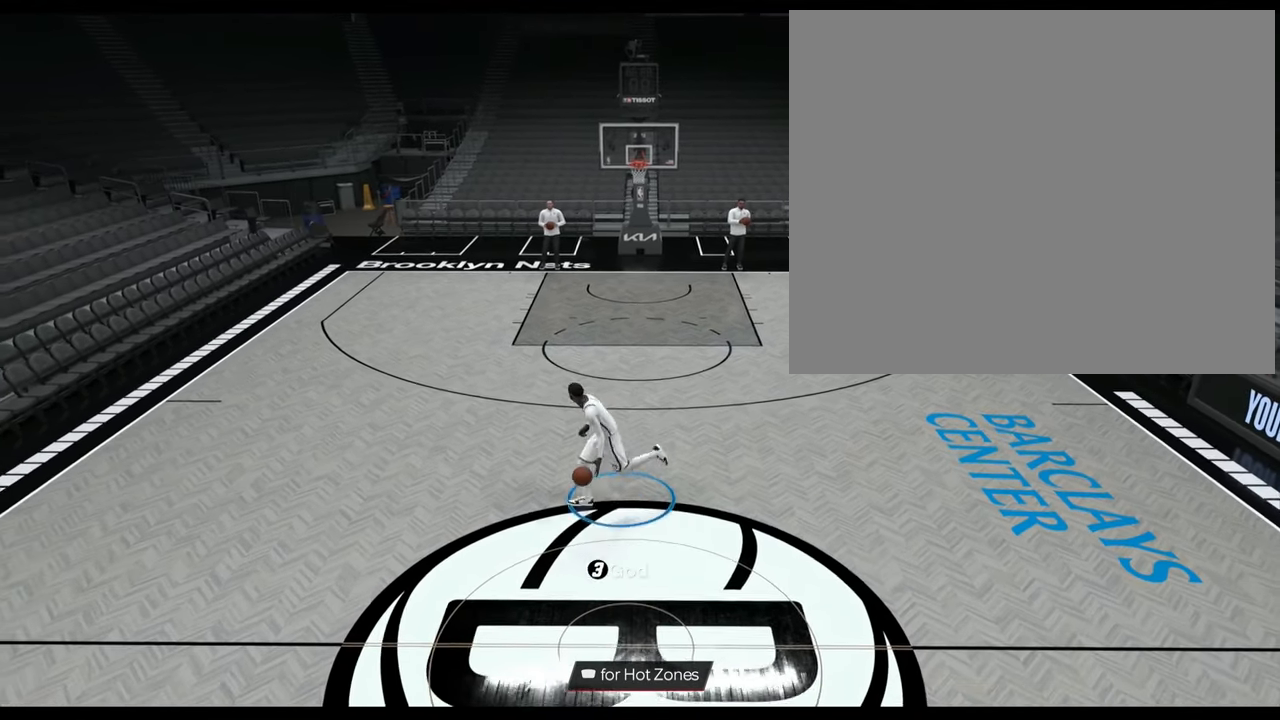
{"buttons": [], "left_stick": "center", "right_stick": "center", "events": [[33, "left_stick", "center"], [467, "L2", "up"]]}
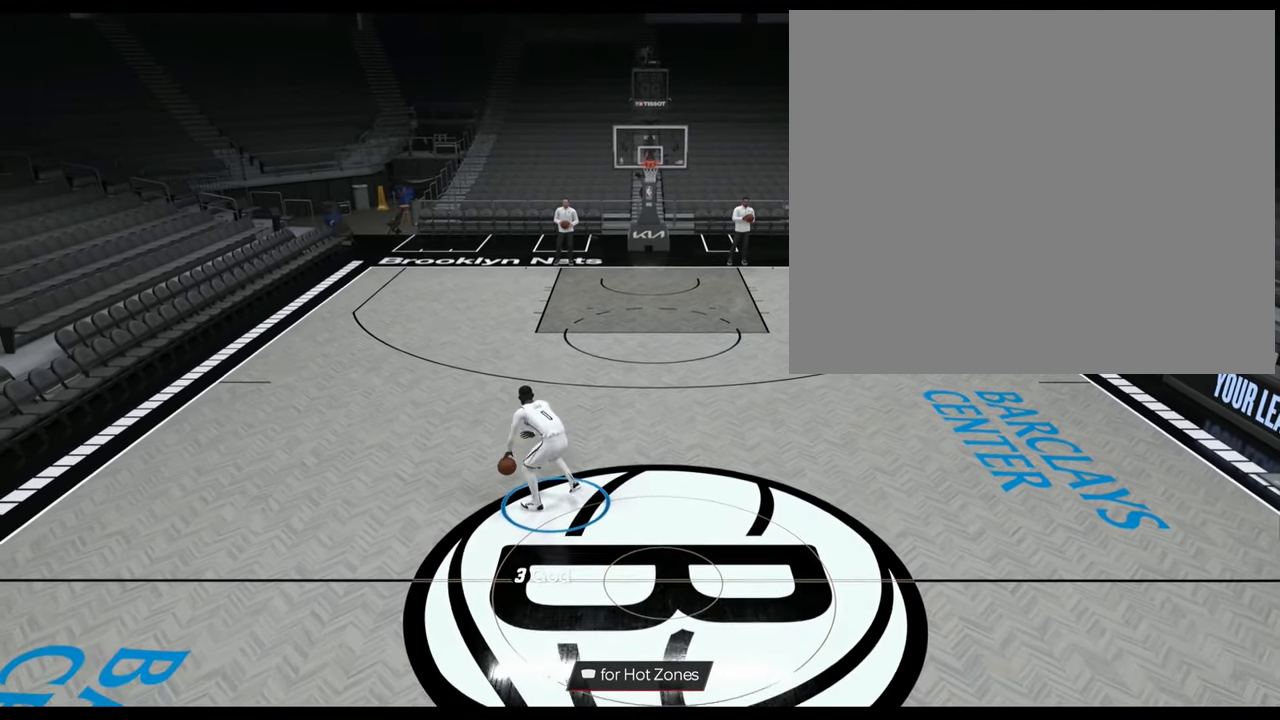
{"buttons": [], "left_stick": "right", "right_stick": "center", "events": [[501, "left_stick", "right"]]}
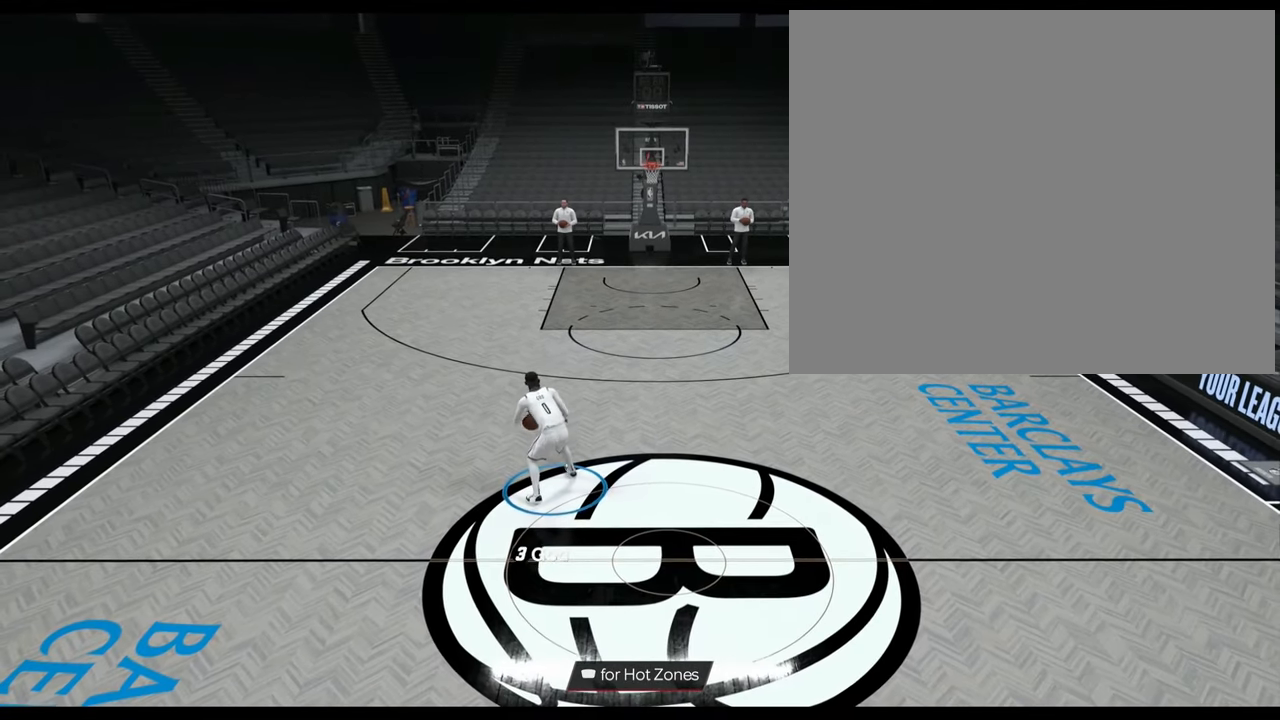
{"buttons": [], "left_stick": "down-right", "right_stick": "center", "events": [[333, "left_stick", "down-right"]]}
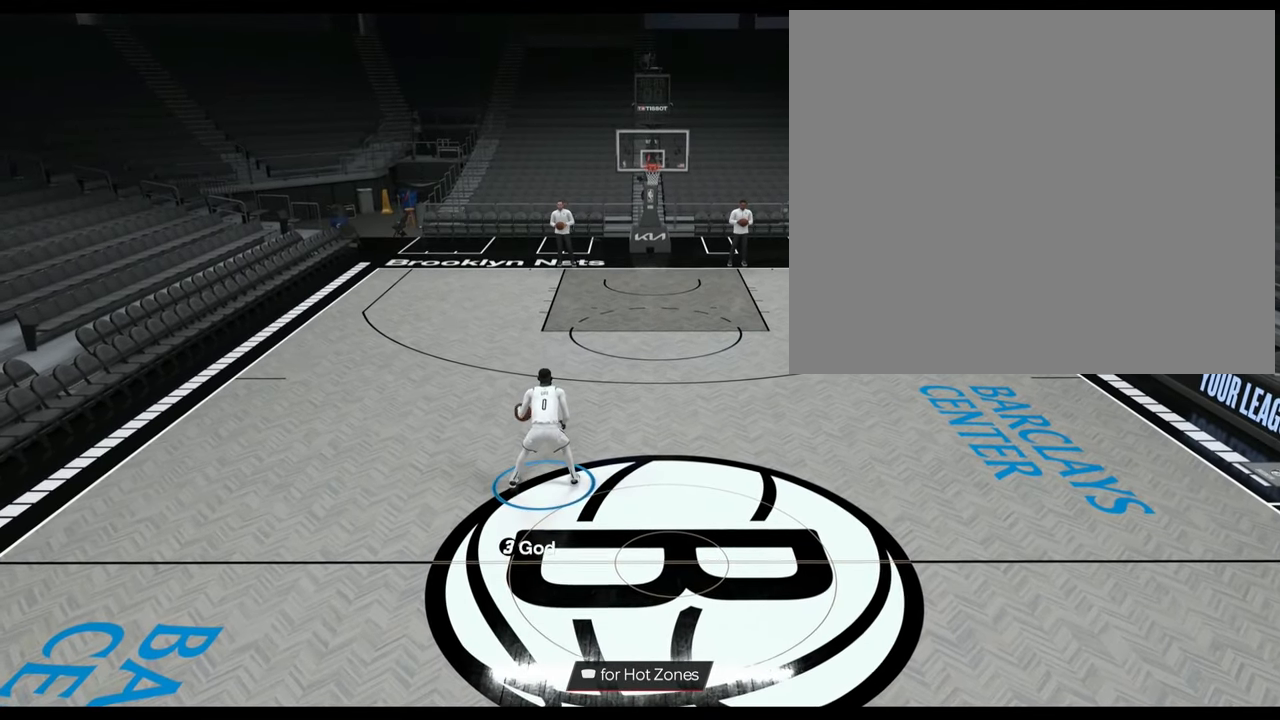
{"buttons": [], "left_stick": "center", "right_stick": "center", "events": [[400, "left_stick", "center"]]}